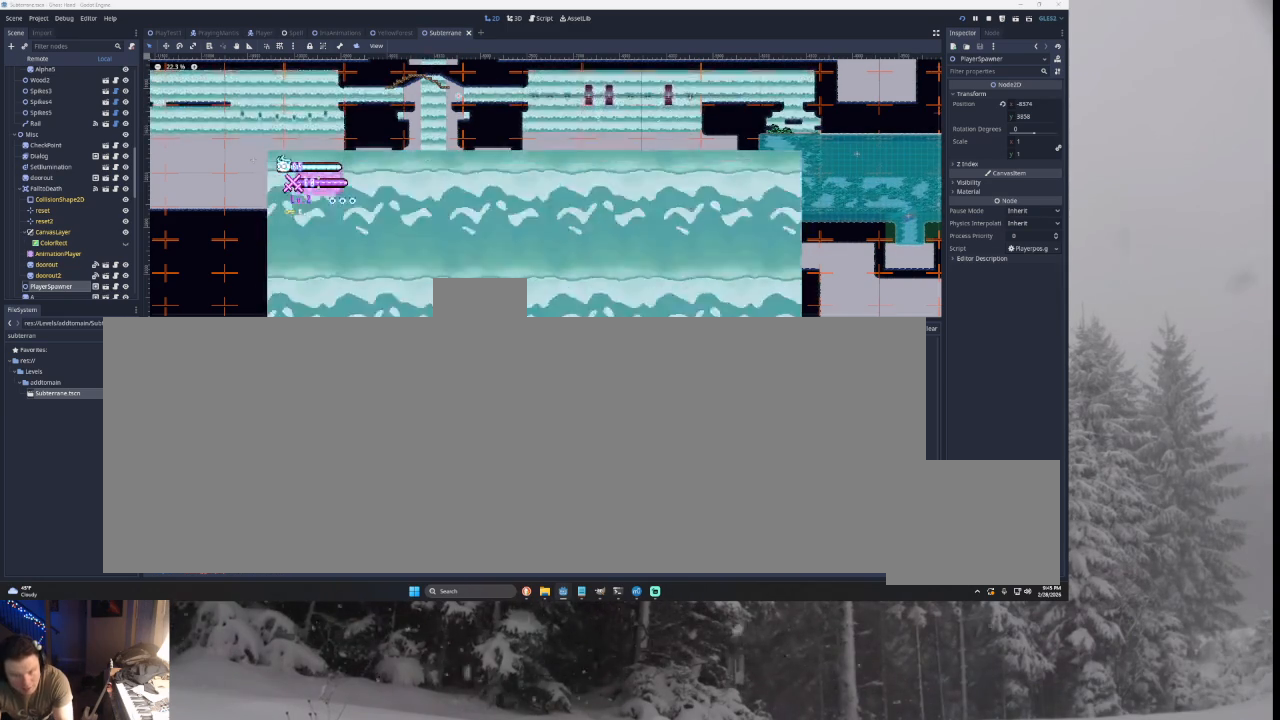
Gameplay with a controller (PlayStation layout); each line is a JSON object with the inputs held at the frame after it. "events" lists button and stick changes between this image and that frame as [ms after this image, input, new state], when the widget could be followed in between. Not read: CROSS L2.
{"buttons": ["TRIANGLE"], "left_stick": "right", "right_stick": "center", "events": [[33, "TRIANGLE", "up"], [167, "left_stick", "center"], [233, "left_stick", "right"], [333, "TRIANGLE", "down"]]}
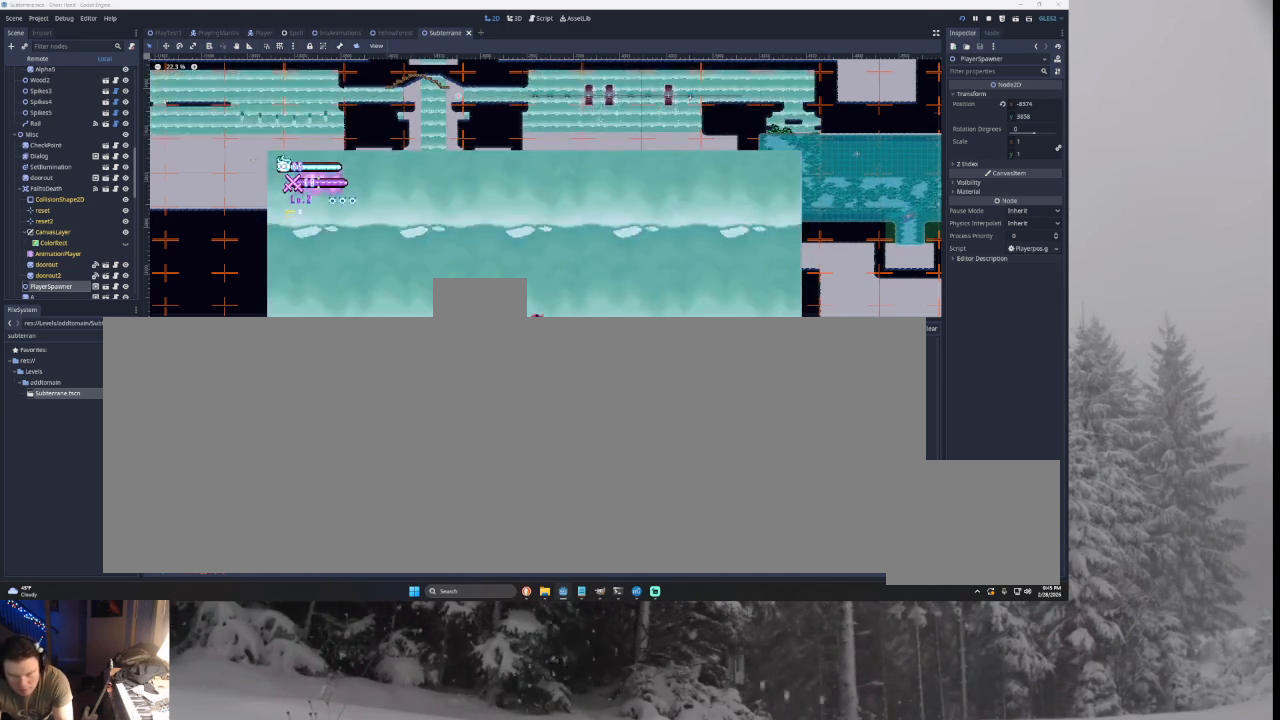
{"buttons": ["TRIANGLE"], "left_stick": "right", "right_stick": "center", "events": [[133, "TRIANGLE", "up"], [400, "TRIANGLE", "down"]]}
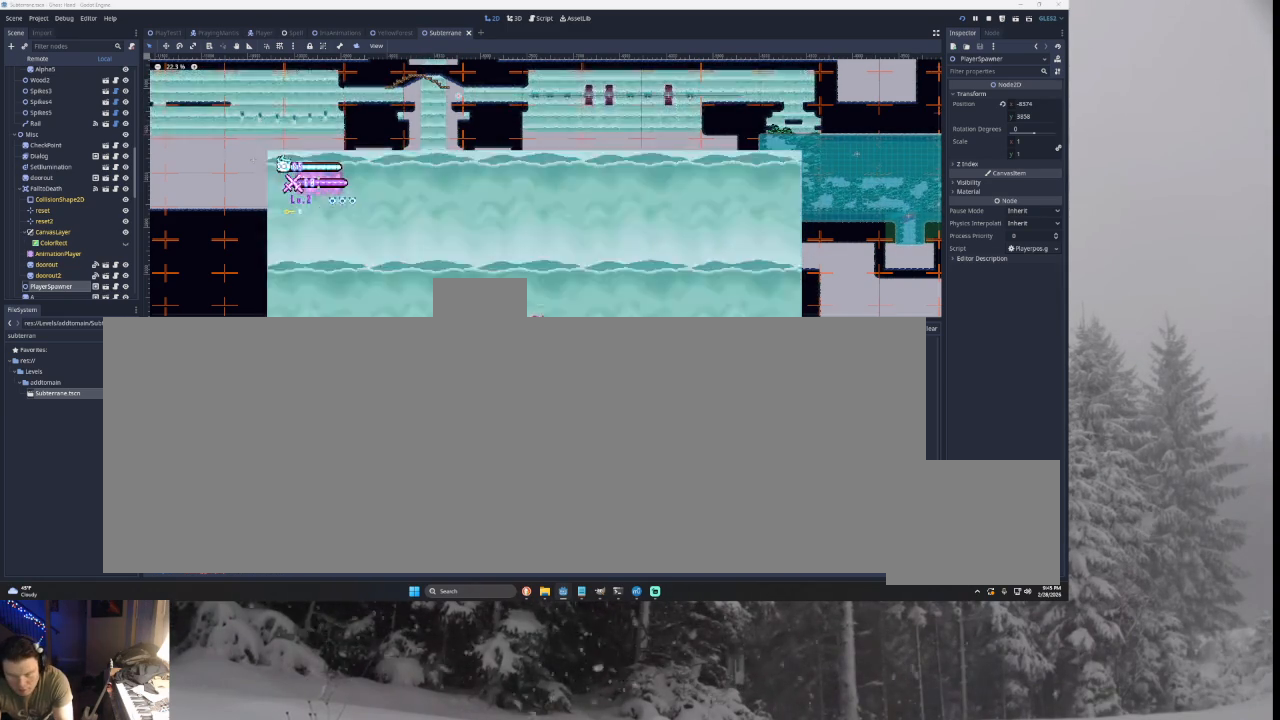
{"buttons": [], "left_stick": "right", "right_stick": "center", "events": [[67, "TRIANGLE", "up"]]}
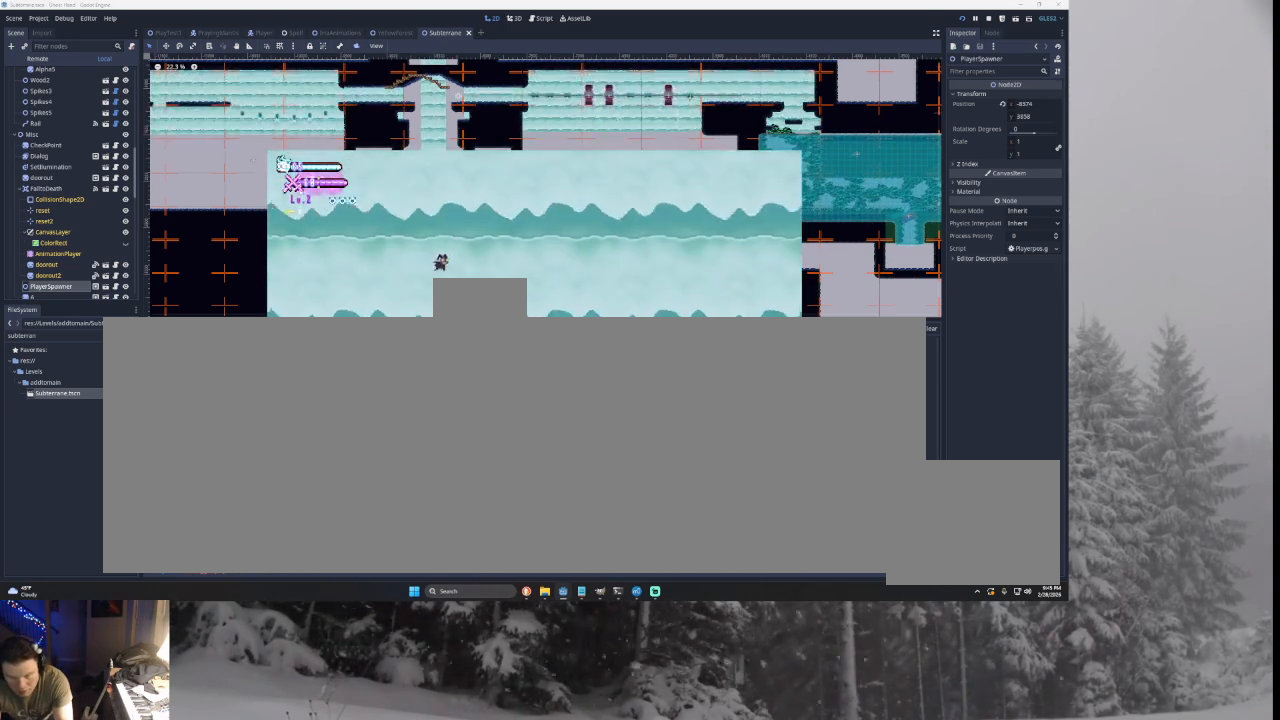
{"buttons": ["TRIANGLE"], "left_stick": "right", "right_stick": "center", "events": [[133, "TRIANGLE", "down"]]}
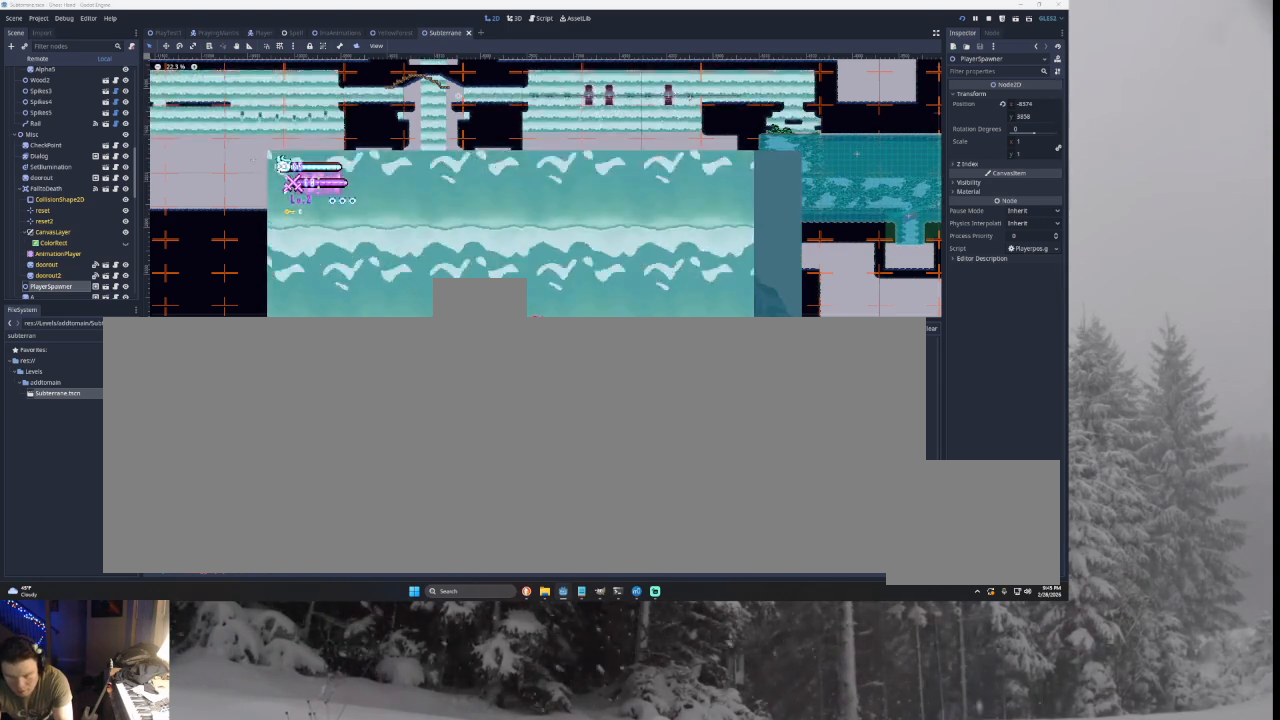
{"buttons": ["TRIANGLE"], "left_stick": "right", "right_stick": "center", "events": [[33, "TRIANGLE", "up"], [300, "TRIANGLE", "down"]]}
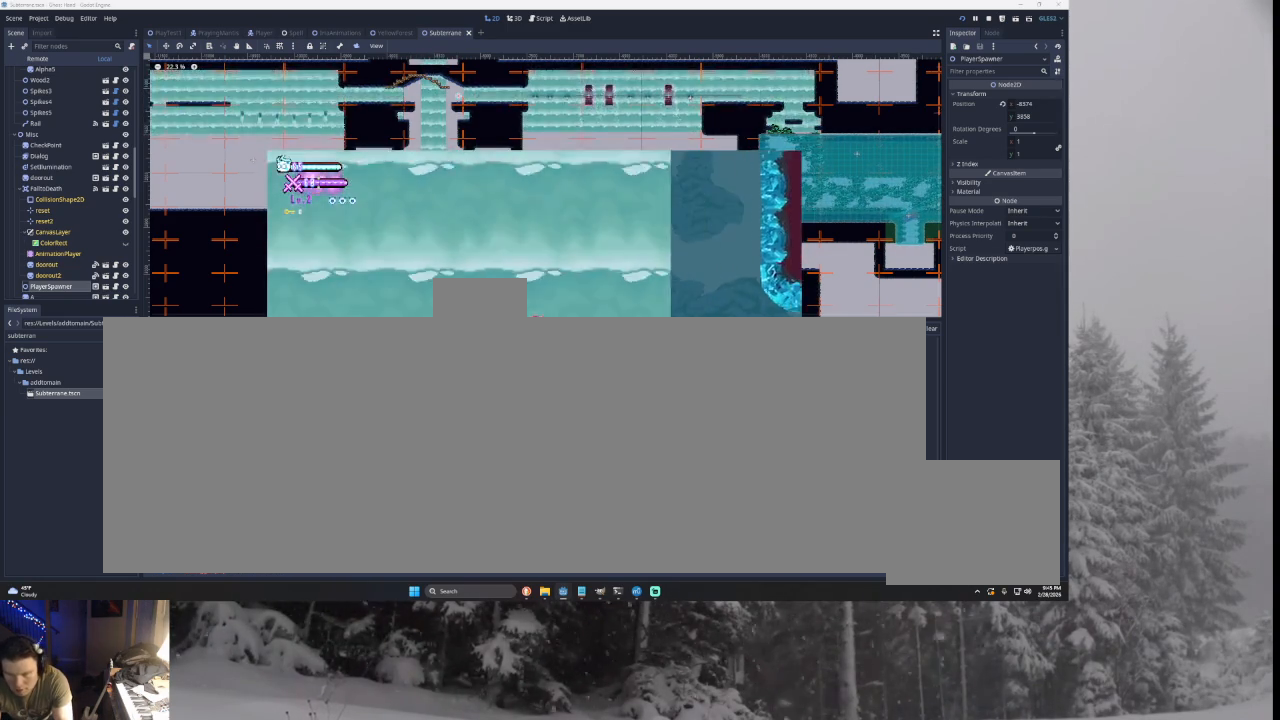
{"buttons": [], "left_stick": "center", "right_stick": "center", "events": [[33, "TRIANGLE", "up"], [433, "left_stick", "center"]]}
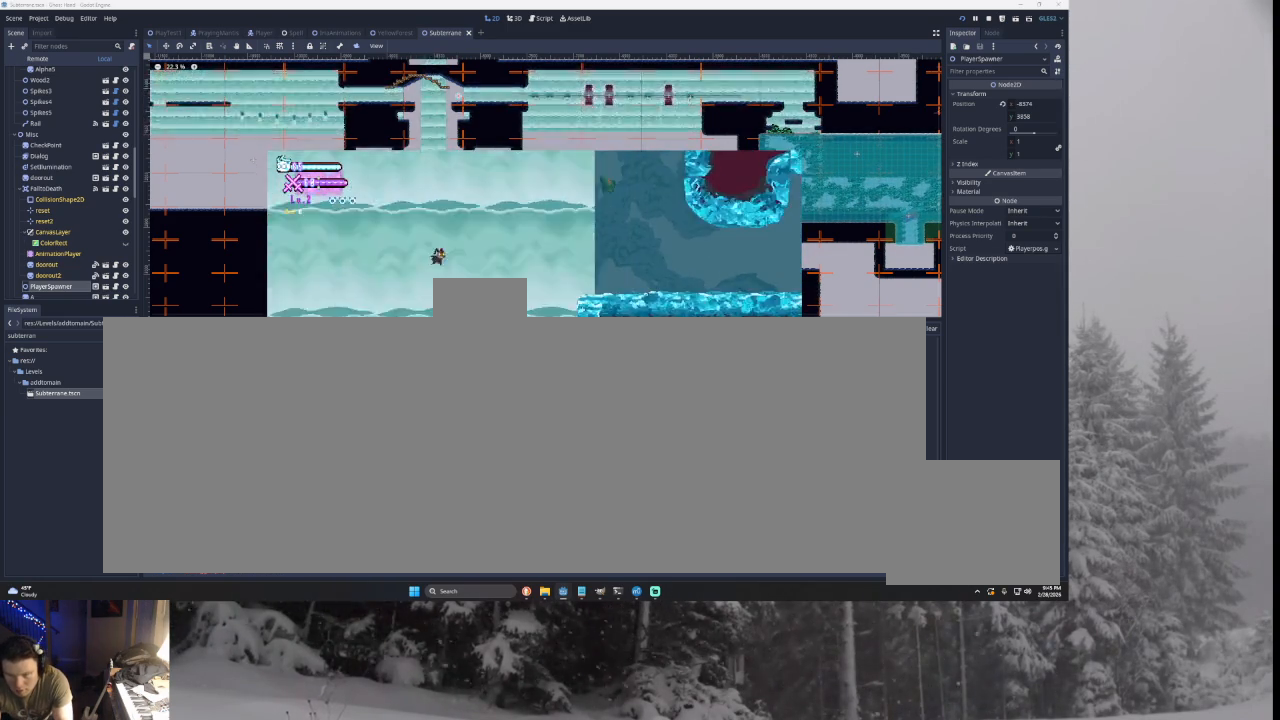
{"buttons": [], "left_stick": "right", "right_stick": "center", "events": [[100, "TRIANGLE", "down"], [100, "left_stick", "left"], [200, "left_stick", "right"], [433, "TRIANGLE", "up"]]}
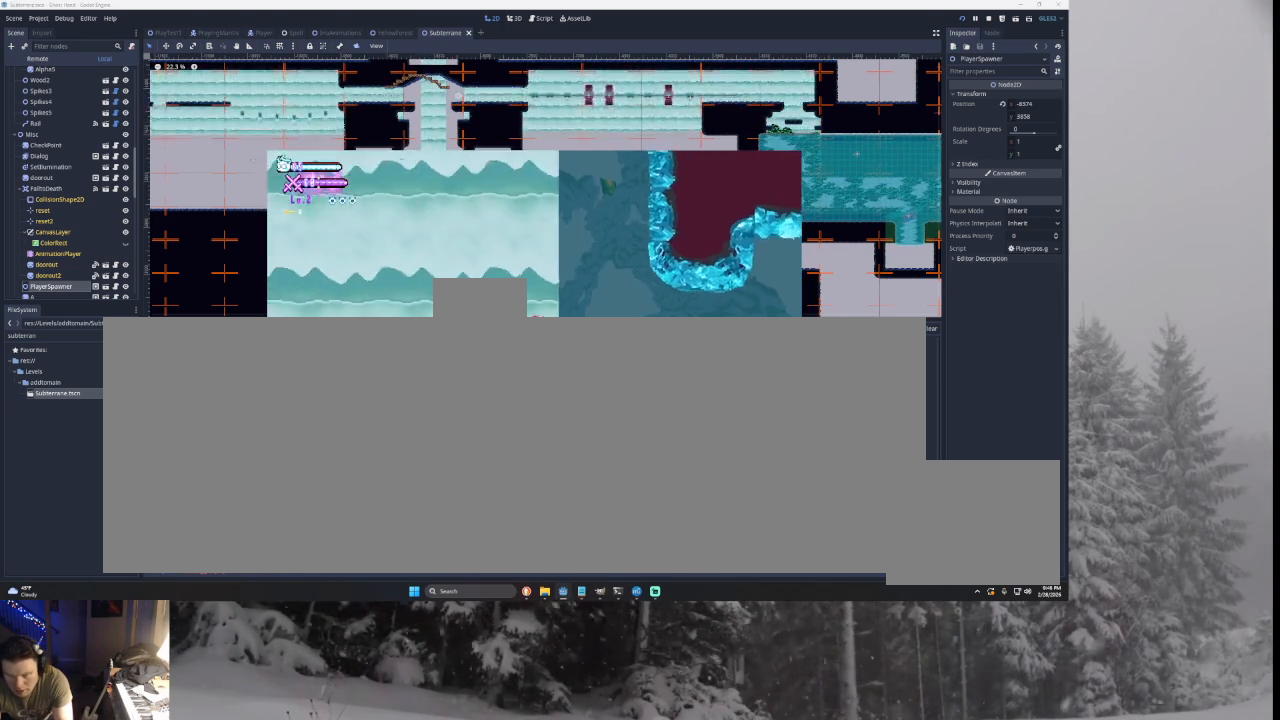
{"buttons": ["L1"], "left_stick": "center", "right_stick": "center", "events": [[333, "left_stick", "left"], [433, "left_stick", "center"], [500, "L1", "down"]]}
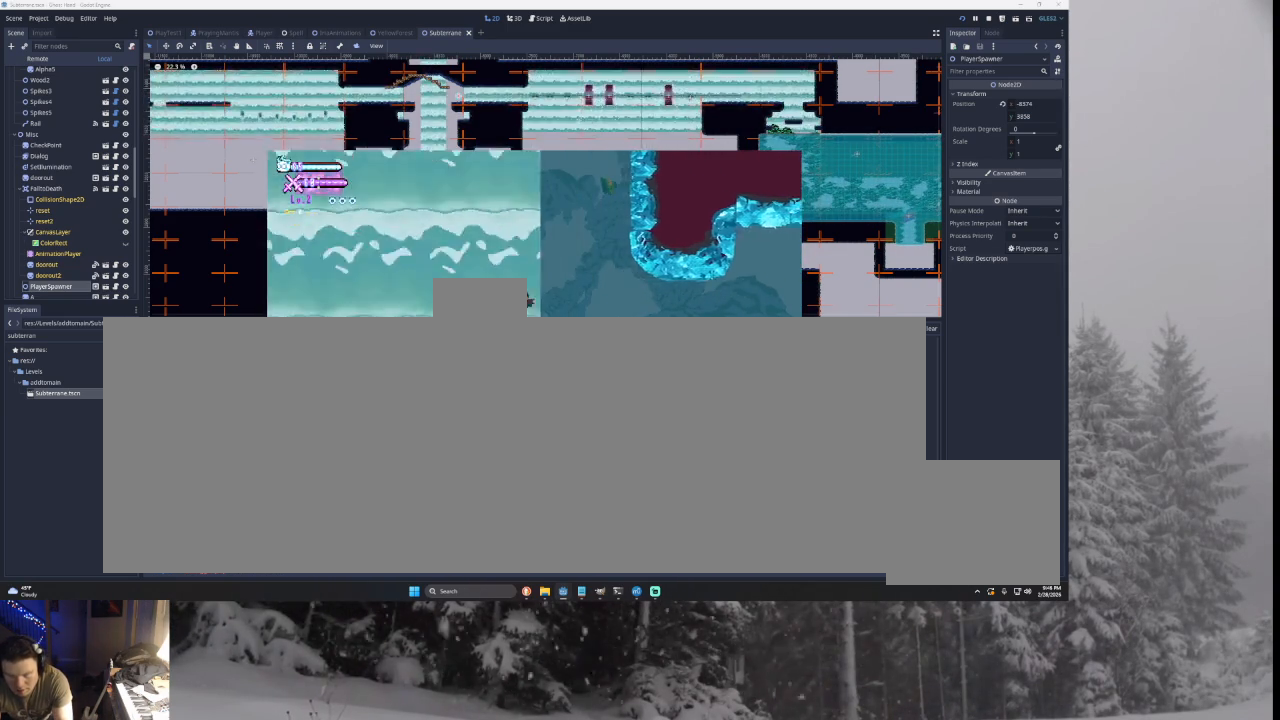
{"buttons": [], "left_stick": "center", "right_stick": "center", "events": [[167, "L1", "up"], [333, "L1", "down"], [500, "L1", "up"]]}
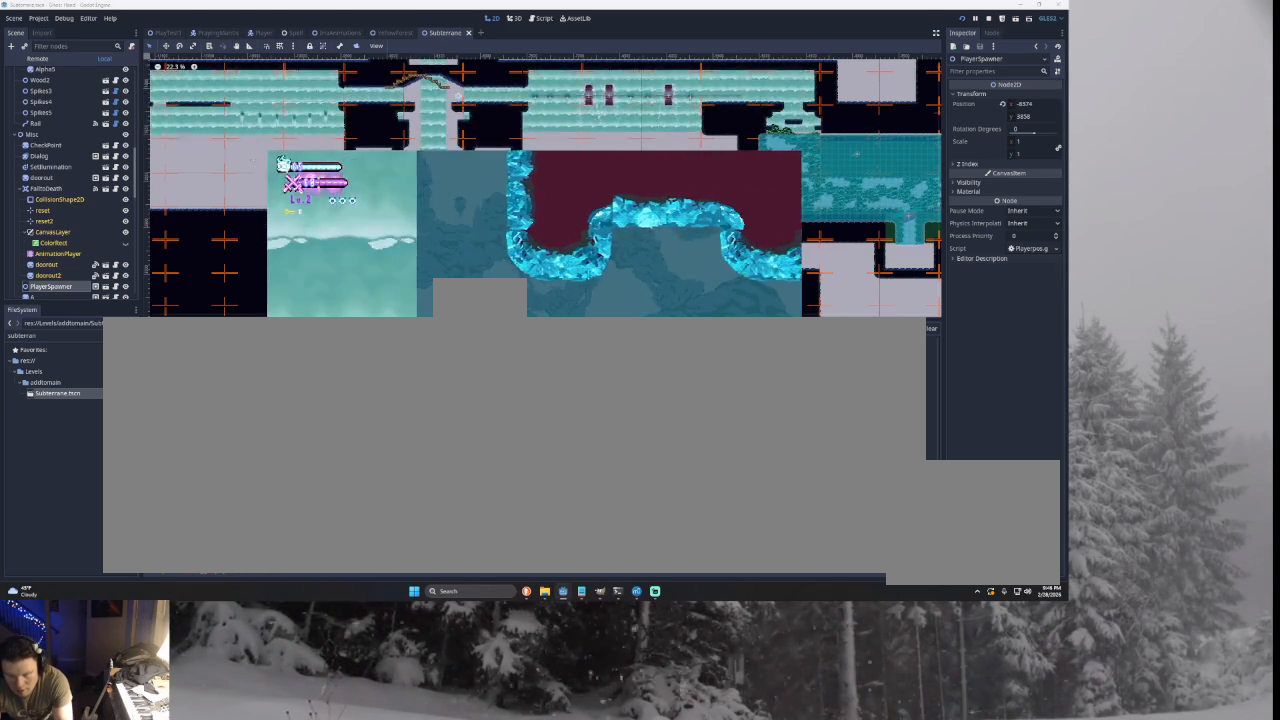
{"buttons": ["L1"], "left_stick": "center", "right_stick": "center", "events": [[133, "L1", "down"], [300, "L1", "up"], [433, "L1", "down"]]}
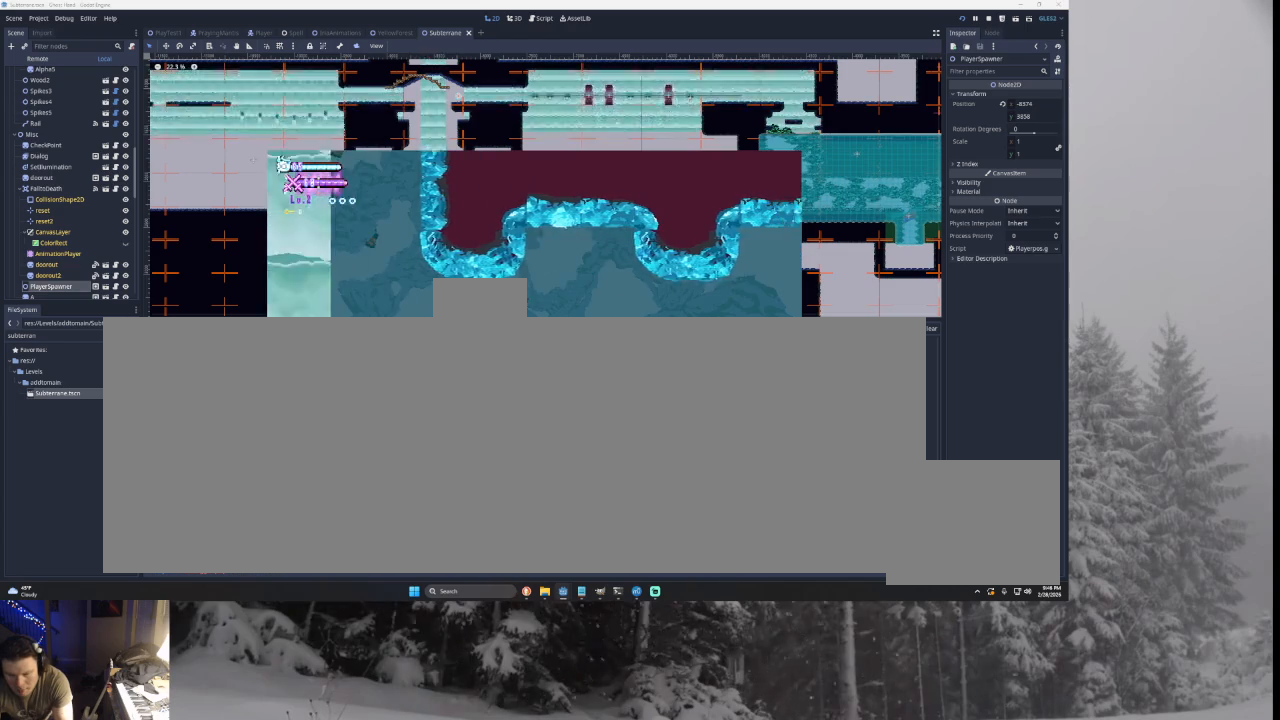
{"buttons": [], "left_stick": "center", "right_stick": "center", "events": [[133, "L1", "up"], [267, "L1", "down"], [433, "L1", "up"]]}
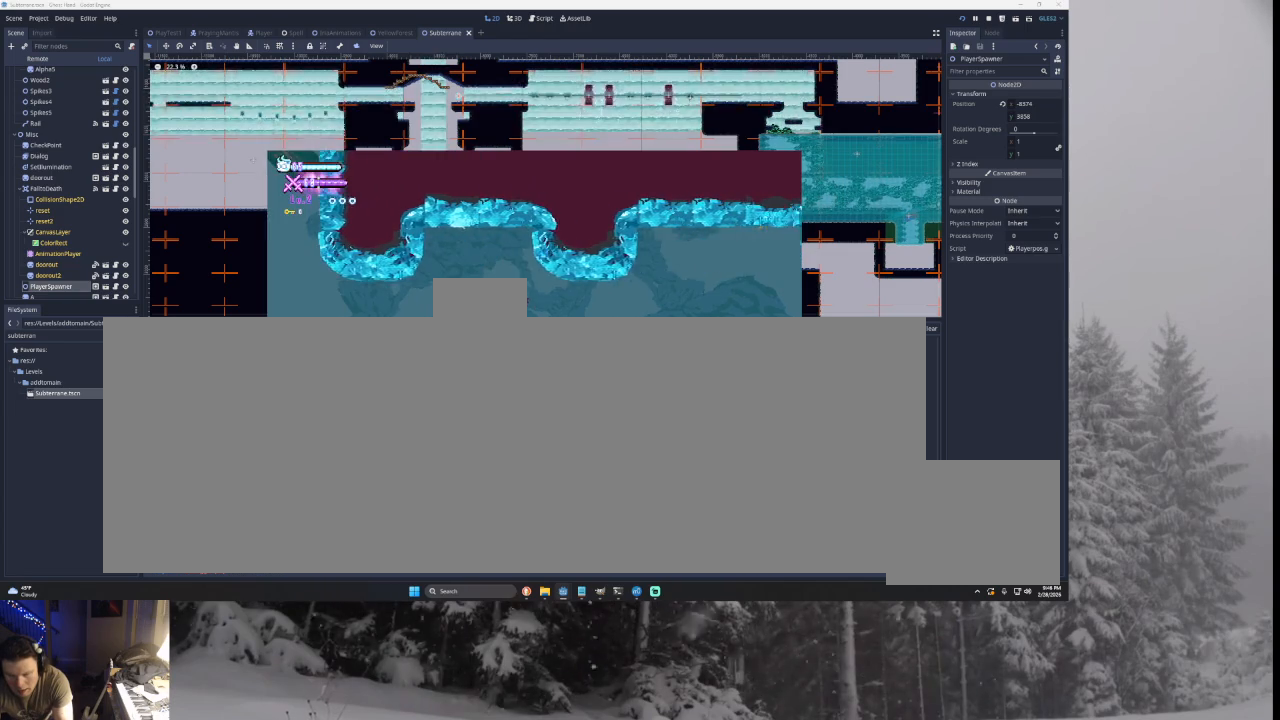
{"buttons": ["L1"], "left_stick": "center", "right_stick": "center", "events": [[67, "L1", "down"], [233, "L1", "up"], [367, "L1", "down"]]}
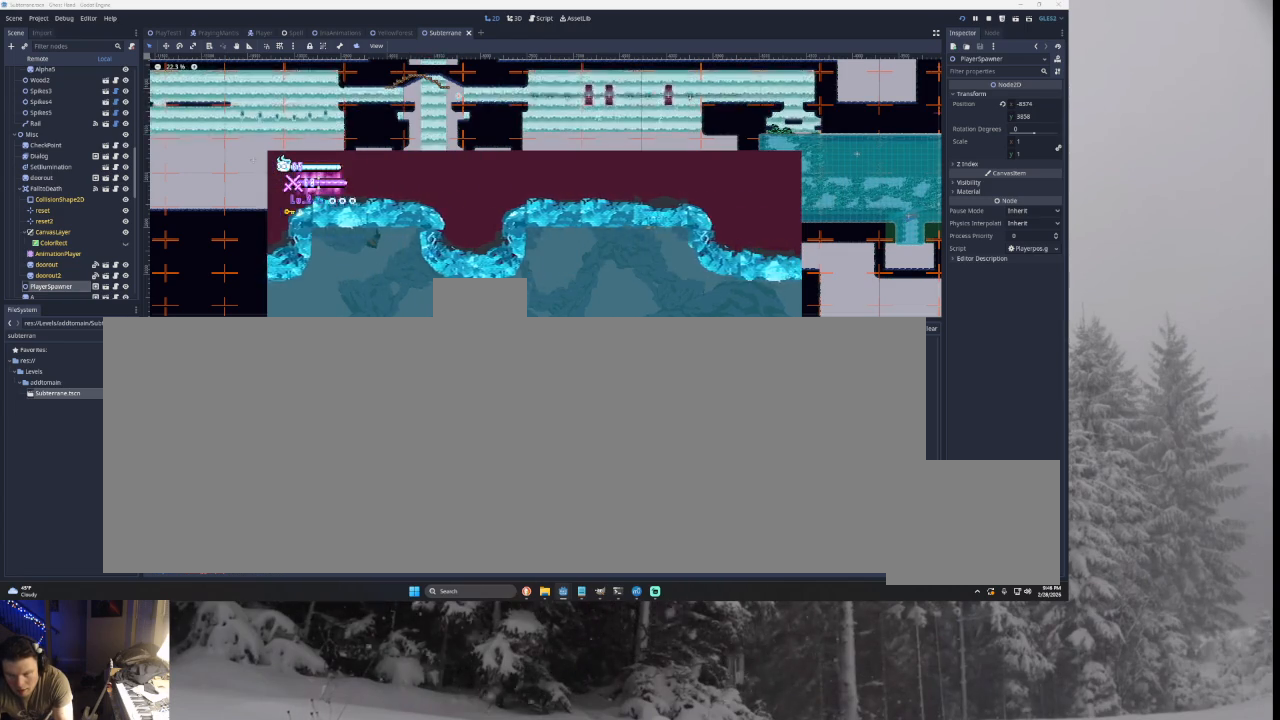
{"buttons": [], "left_stick": "center", "right_stick": "center", "events": [[67, "L1", "up"], [200, "L1", "down"], [400, "L1", "up"]]}
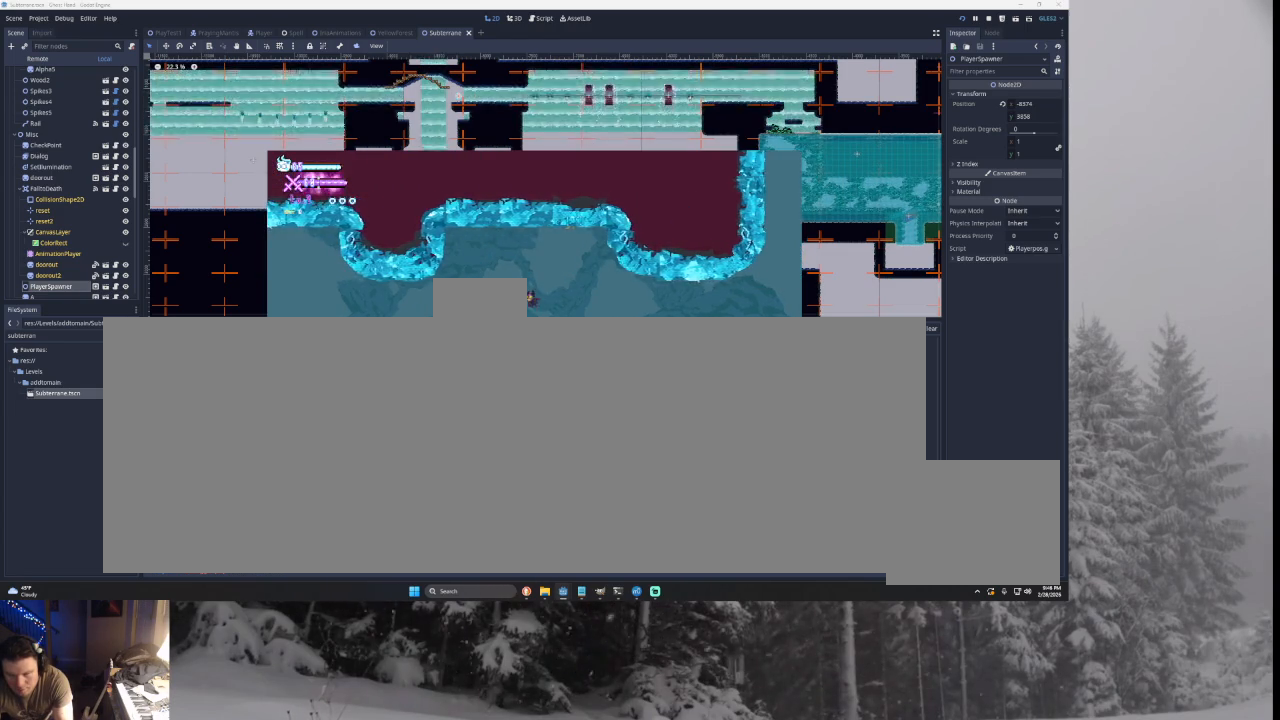
{"buttons": [], "left_stick": "center", "right_stick": "center", "events": [[33, "L1", "down"], [200, "L1", "up"], [300, "L1", "down"], [500, "L1", "up"]]}
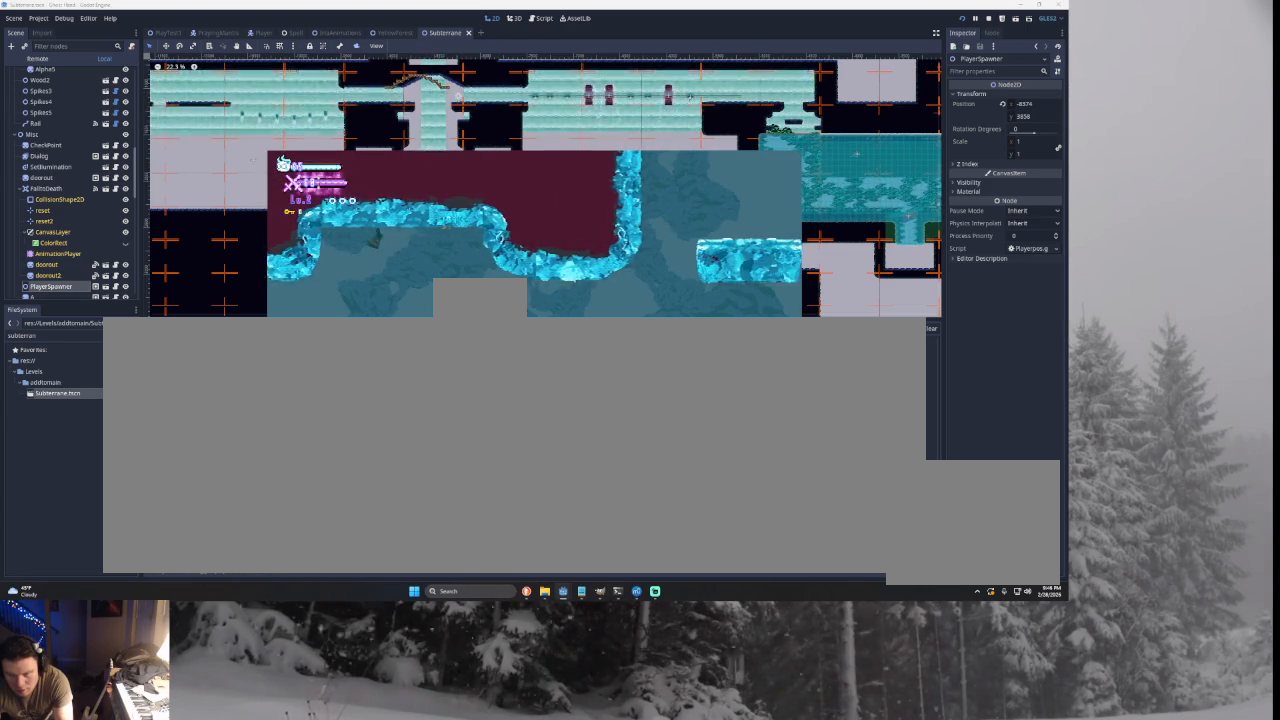
{"buttons": ["L1"], "left_stick": "center", "right_stick": "center", "events": [[167, "L1", "down"], [333, "L1", "up"], [467, "L1", "down"]]}
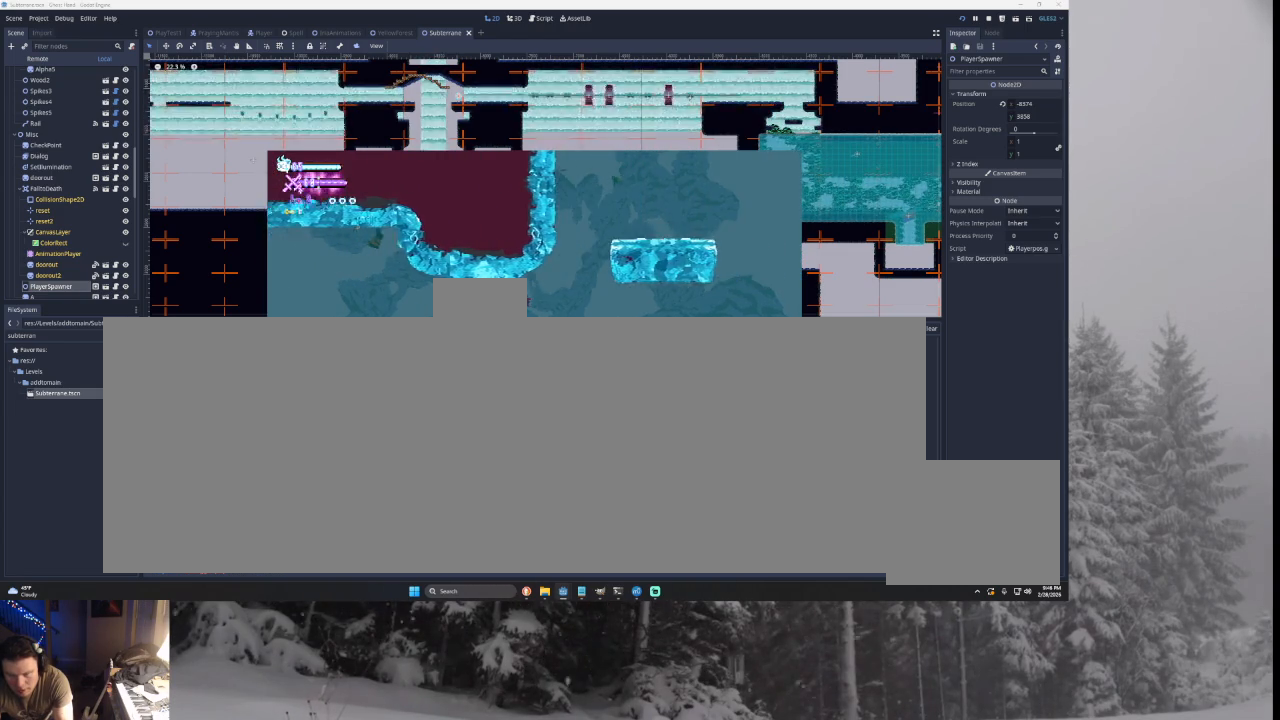
{"buttons": [], "left_stick": "right", "right_stick": "center", "events": [[33, "left_stick", "right"], [100, "L1", "up"], [200, "TRIANGLE", "down"], [267, "left_stick", "center"], [333, "left_stick", "left"], [500, "TRIANGLE", "up"], [500, "left_stick", "right"]]}
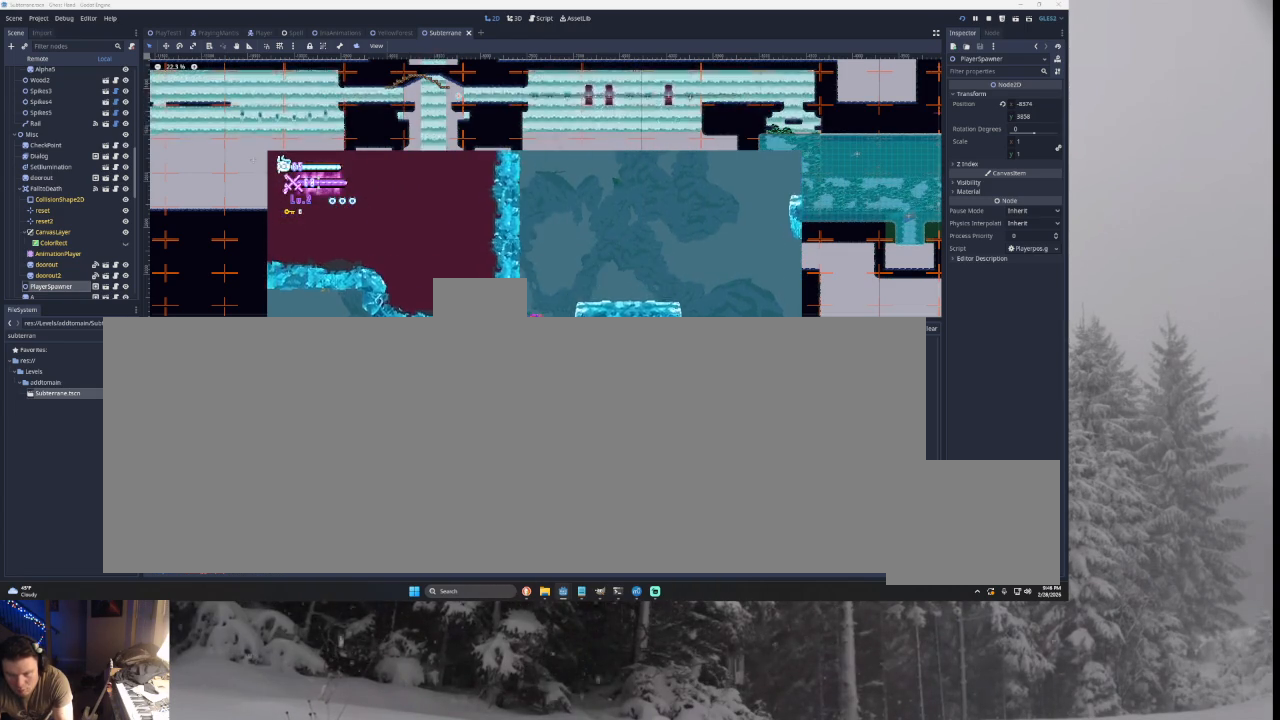
{"buttons": [], "left_stick": "right", "right_stick": "center", "events": [[67, "TRIANGLE", "down"], [400, "TRIANGLE", "up"]]}
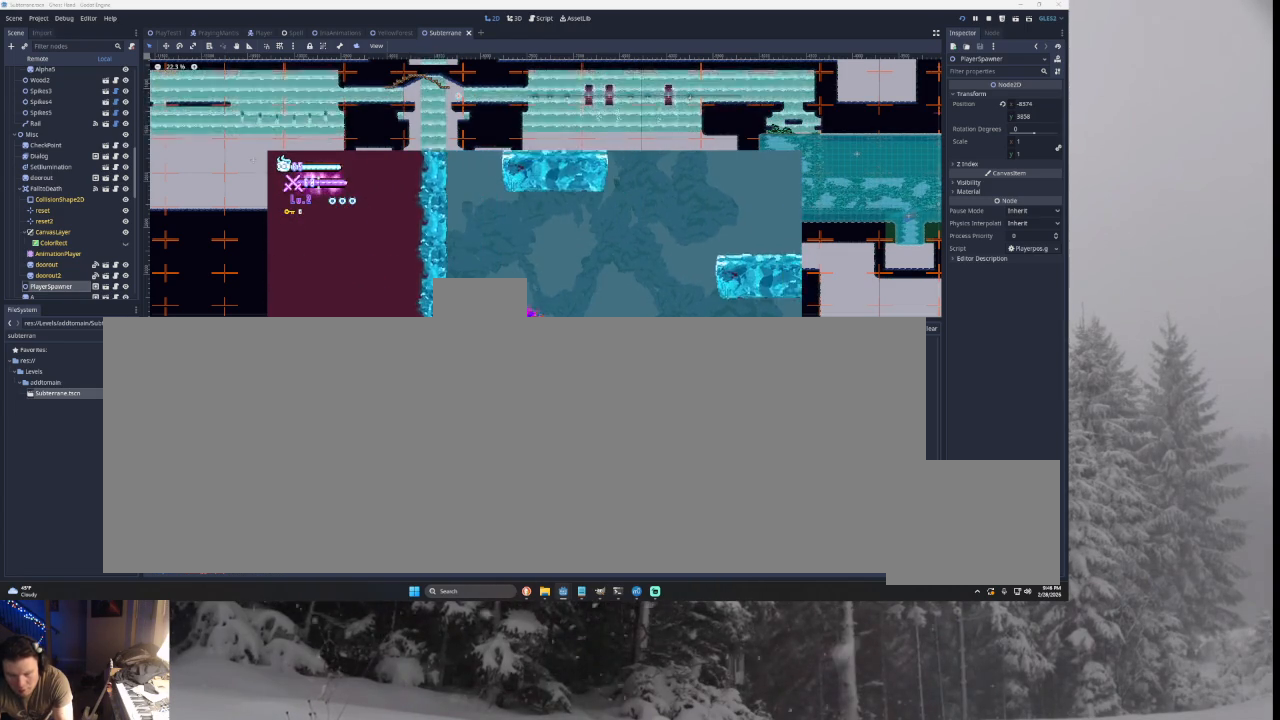
{"buttons": ["TRIANGLE"], "left_stick": "right", "right_stick": "center", "events": [[433, "TRIANGLE", "down"]]}
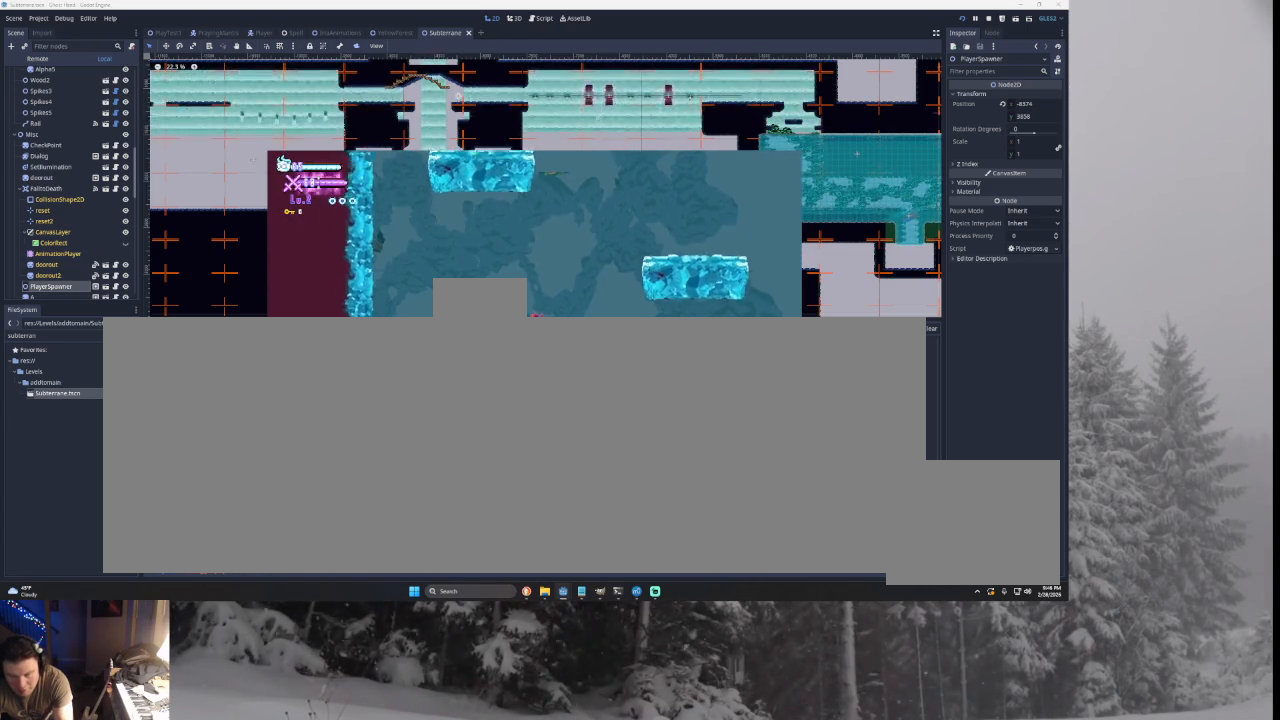
{"buttons": ["TRIANGLE"], "left_stick": "right", "right_stick": "center", "events": [[167, "TRIANGLE", "up"], [367, "TRIANGLE", "down"]]}
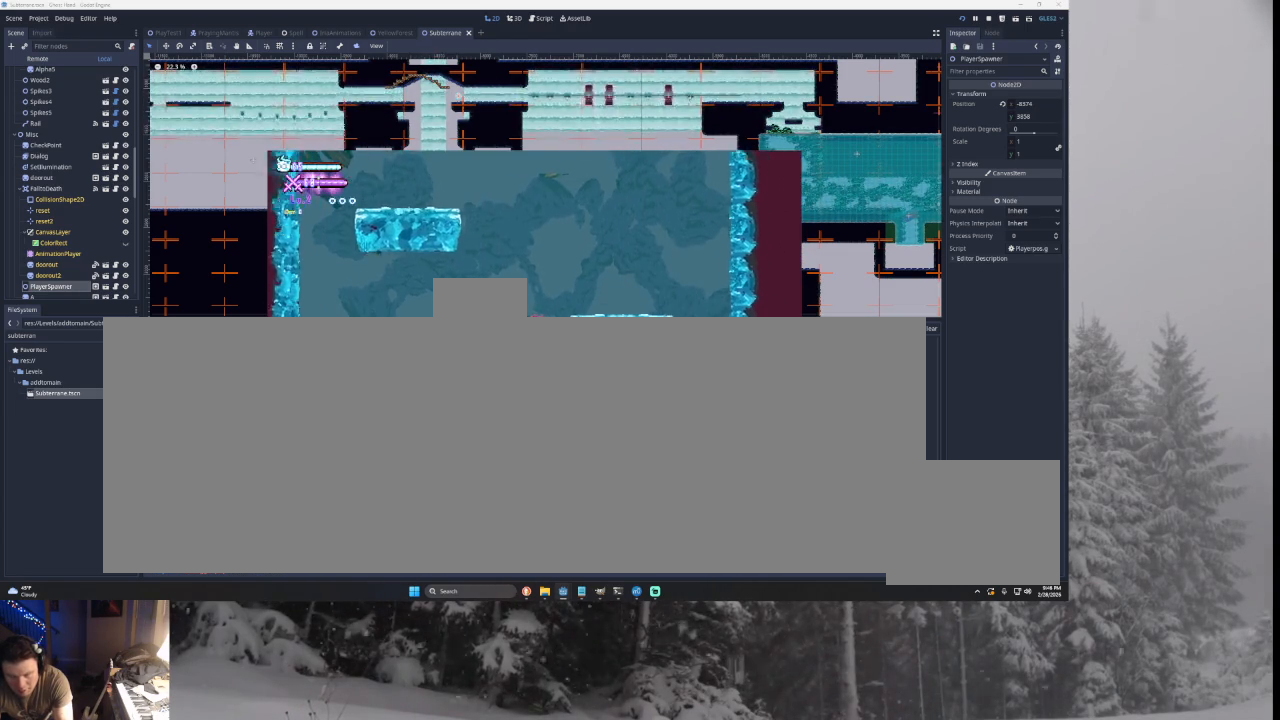
{"buttons": ["TRIANGLE"], "left_stick": "left", "right_stick": "center", "events": [[233, "TRIANGLE", "up"], [300, "left_stick", "center"], [400, "left_stick", "left"], [467, "TRIANGLE", "down"]]}
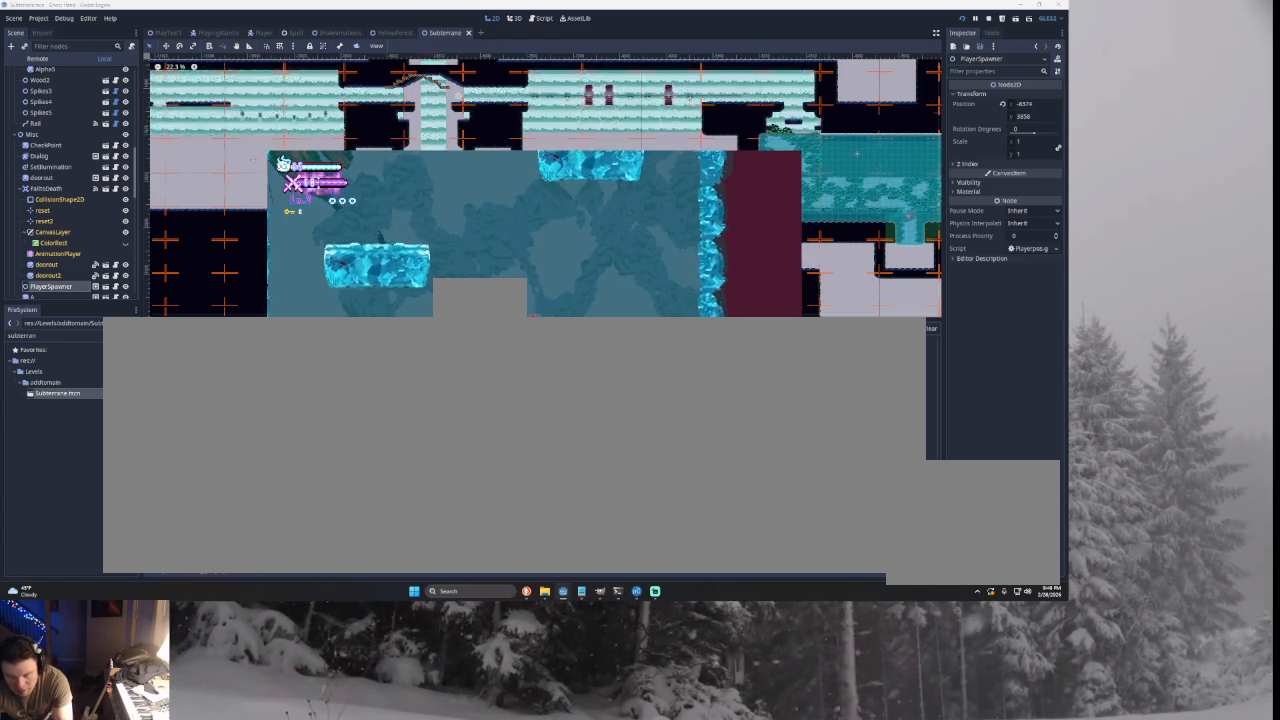
{"buttons": ["TRIANGLE"], "left_stick": "left", "right_stick": "center", "events": [[300, "TRIANGLE", "up"], [367, "TRIANGLE", "down"]]}
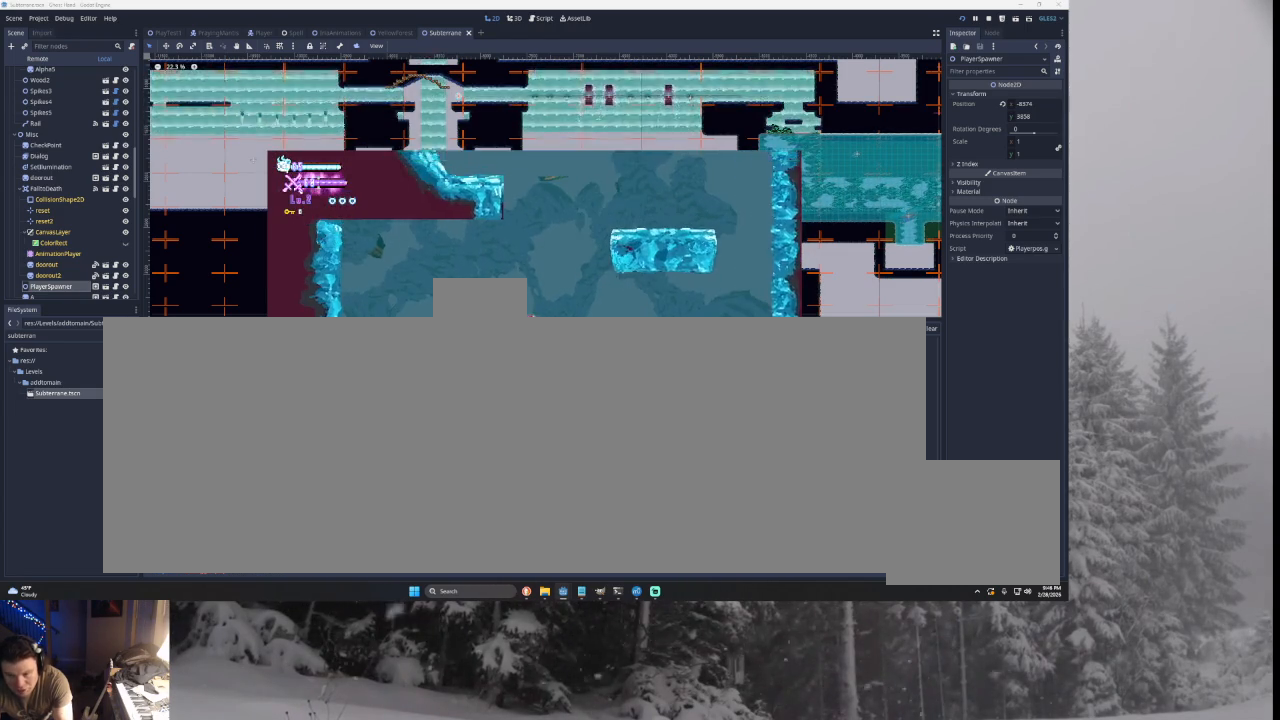
{"buttons": [], "left_stick": "right", "right_stick": "center", "events": [[167, "TRIANGLE", "up"], [433, "left_stick", "center"], [500, "left_stick", "right"]]}
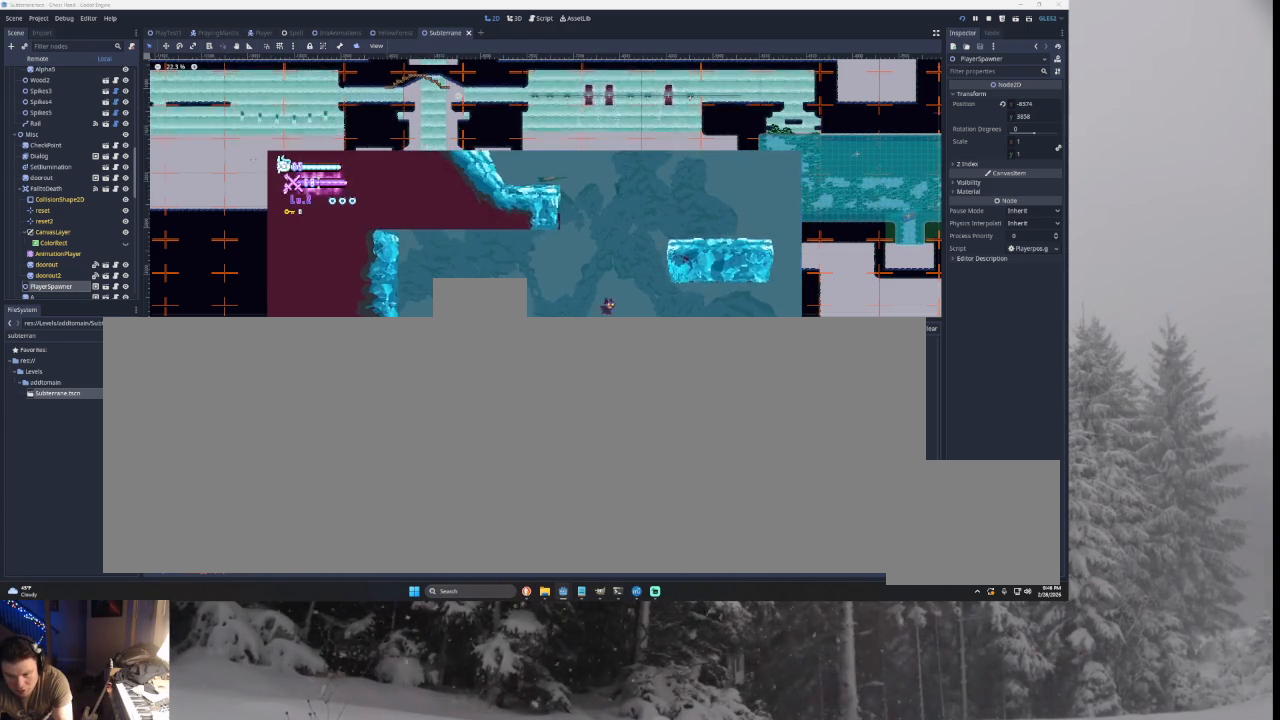
{"buttons": ["TRIANGLE"], "left_stick": "right", "right_stick": "center", "events": [[100, "TRIANGLE", "down"], [433, "TRIANGLE", "up"], [500, "TRIANGLE", "down"]]}
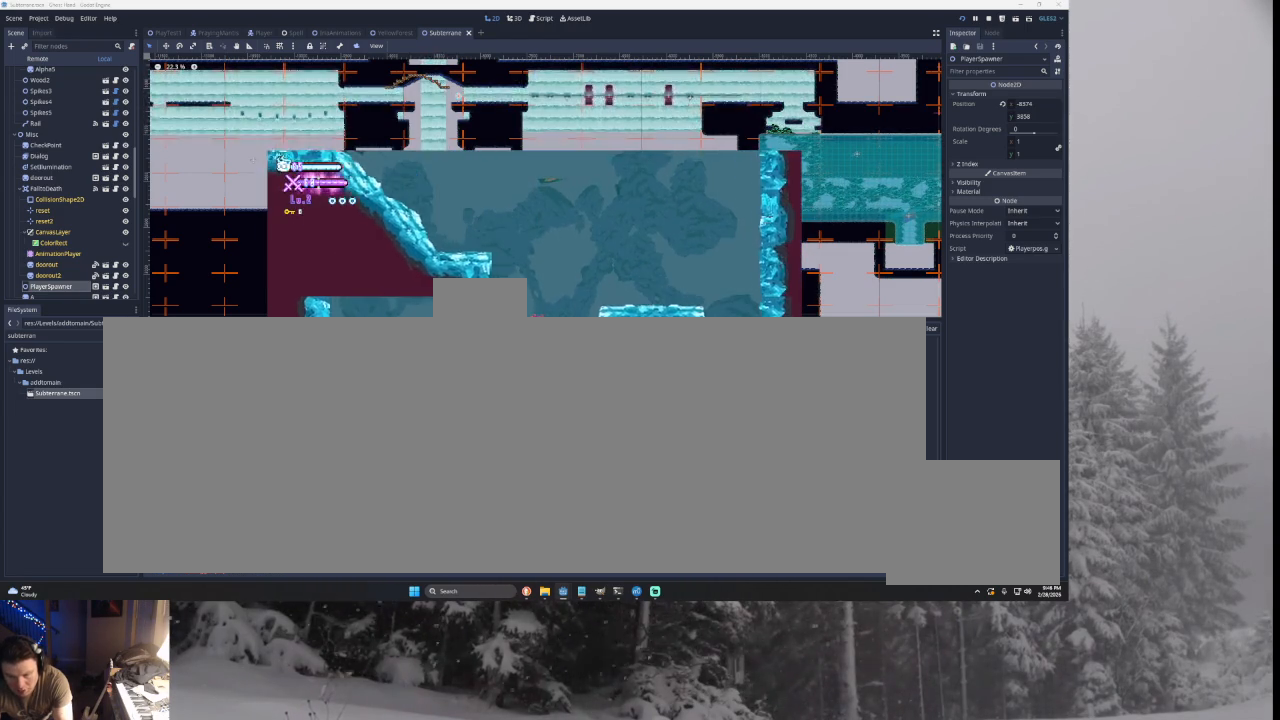
{"buttons": [], "left_stick": "center", "right_stick": "center", "events": [[367, "TRIANGLE", "up"], [467, "left_stick", "center"]]}
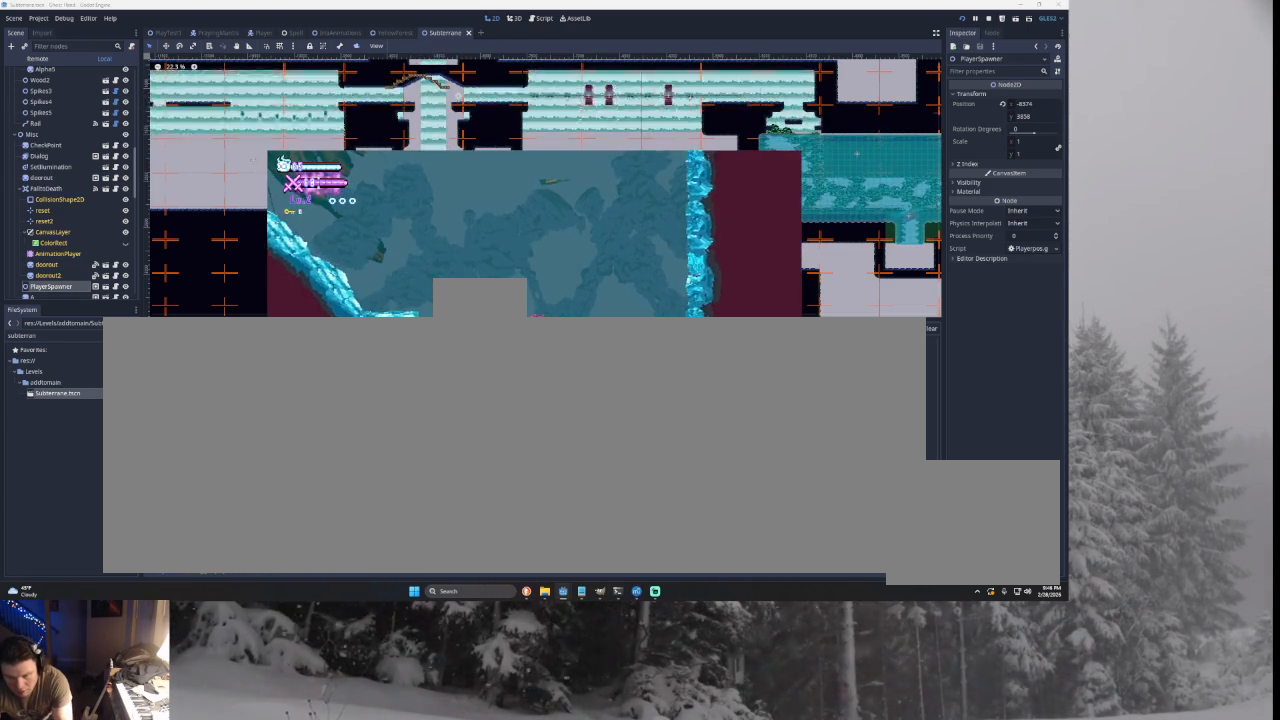
{"buttons": [], "left_stick": "left", "right_stick": "center", "events": [[167, "left_stick", "left"], [233, "TRIANGLE", "down"], [467, "TRIANGLE", "up"]]}
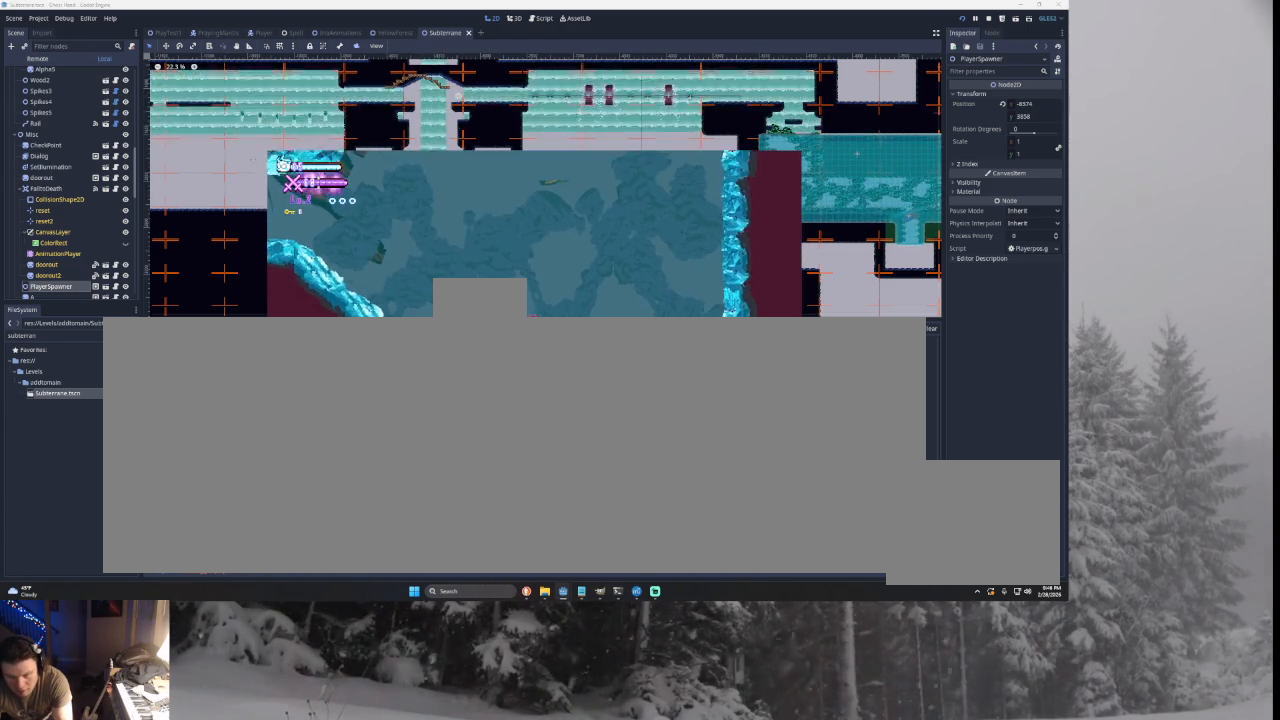
{"buttons": [], "left_stick": "left", "right_stick": "center", "events": [[67, "TRIANGLE", "down"], [333, "TRIANGLE", "up"]]}
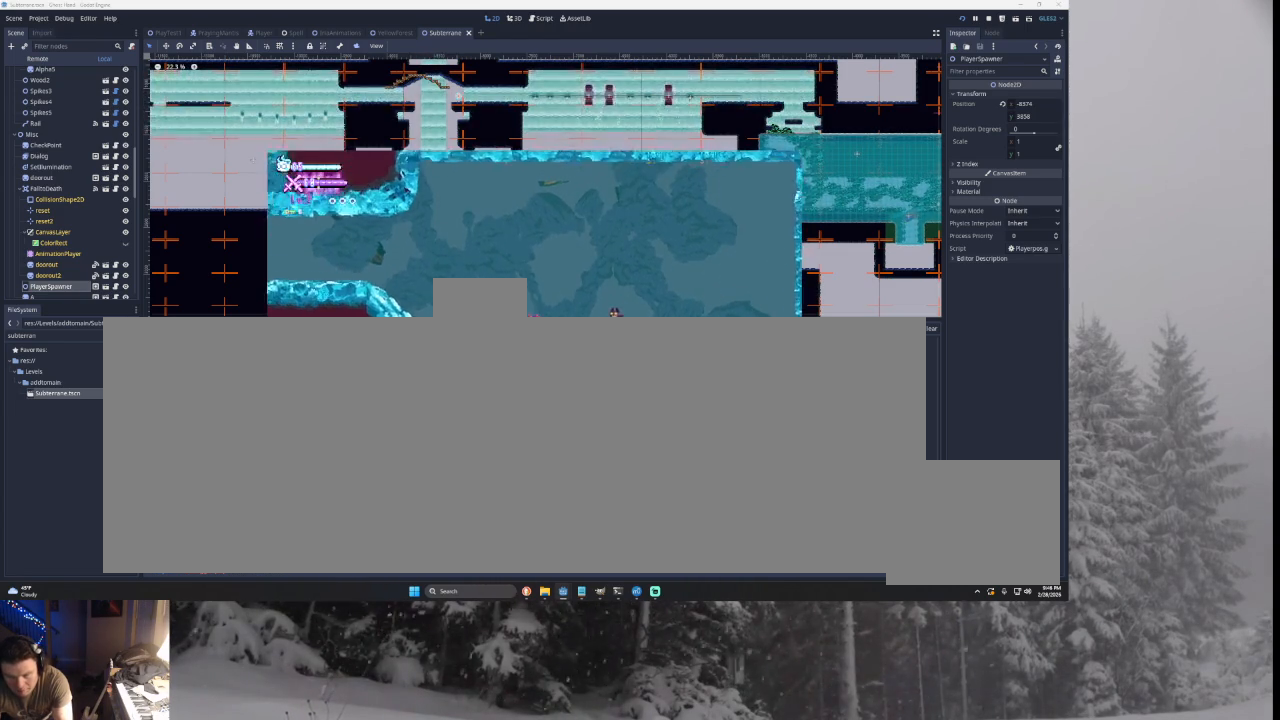
{"buttons": ["TRIANGLE"], "left_stick": "left", "right_stick": "center", "events": [[200, "left_stick", "center"], [267, "left_stick", "left"], [300, "TRIANGLE", "down"]]}
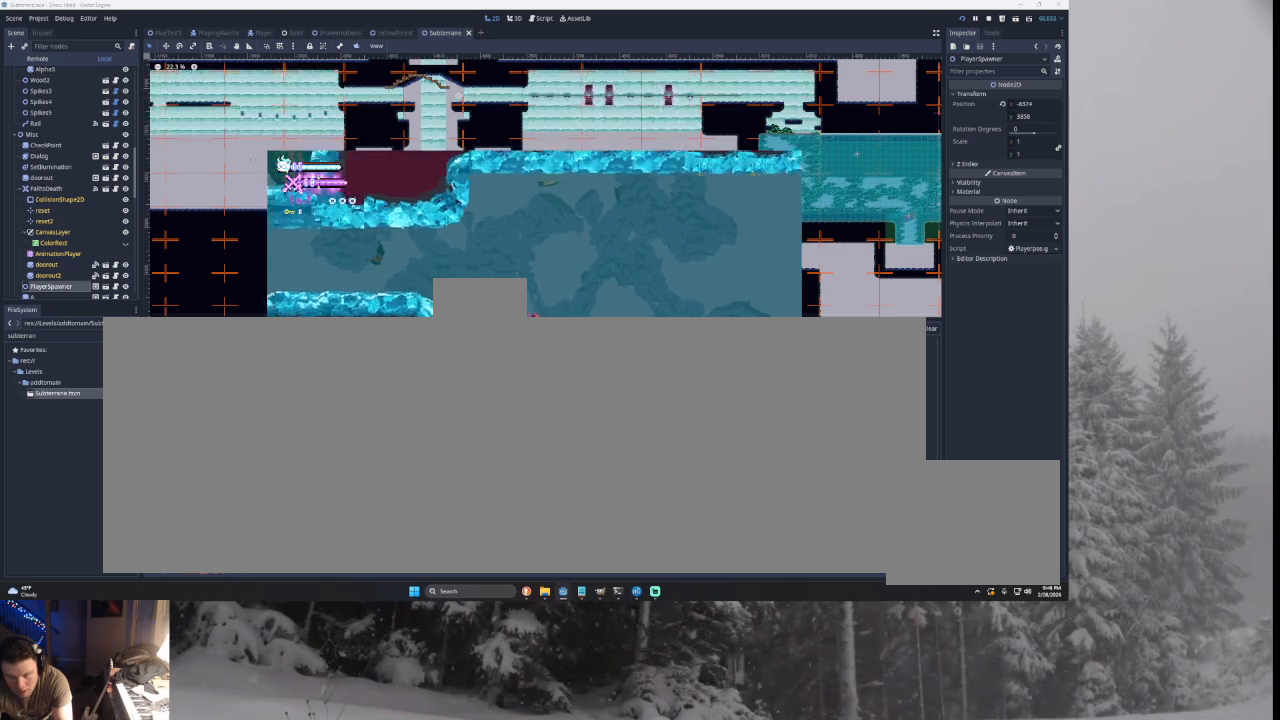
{"buttons": ["TRIANGLE"], "left_stick": "left", "right_stick": "center", "events": [[100, "TRIANGLE", "up"], [200, "TRIANGLE", "down"]]}
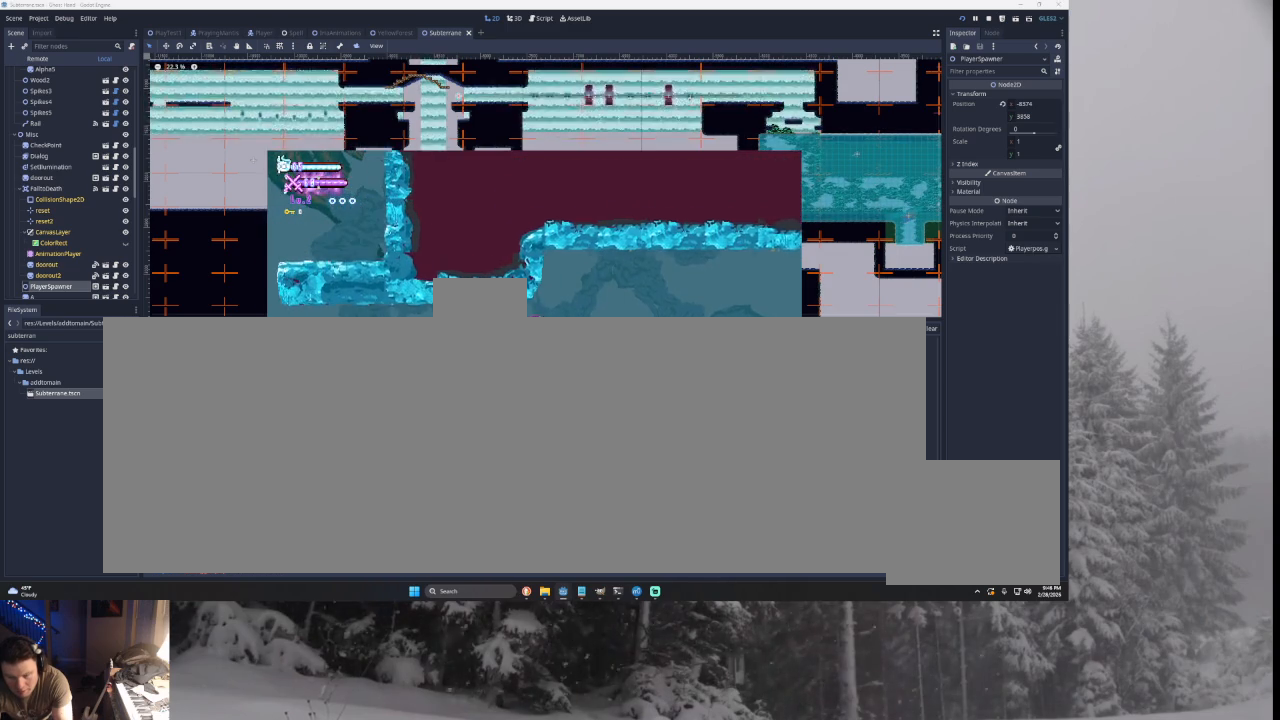
{"buttons": [], "left_stick": "left", "right_stick": "center", "events": [[233, "TRIANGLE", "up"]]}
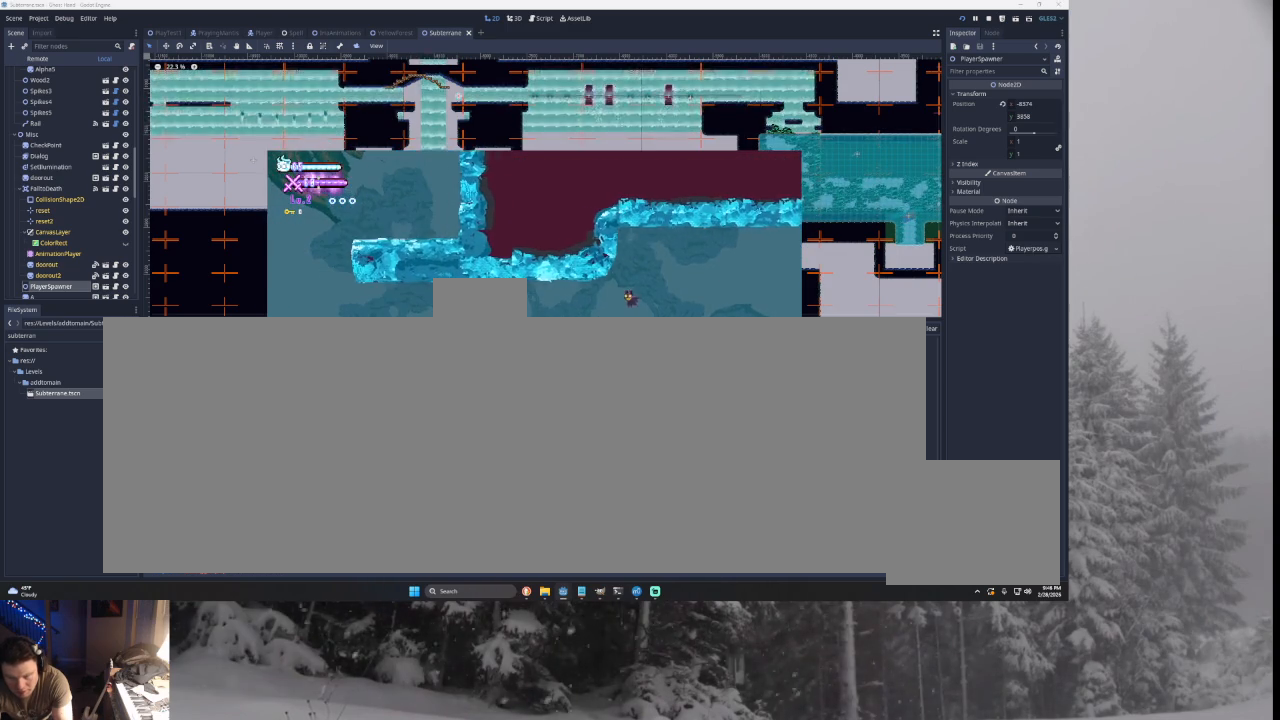
{"buttons": [], "left_stick": "center", "right_stick": "center", "events": [[167, "left_stick", "right"], [300, "left_stick", "center"], [333, "L1", "down"], [467, "L1", "up"]]}